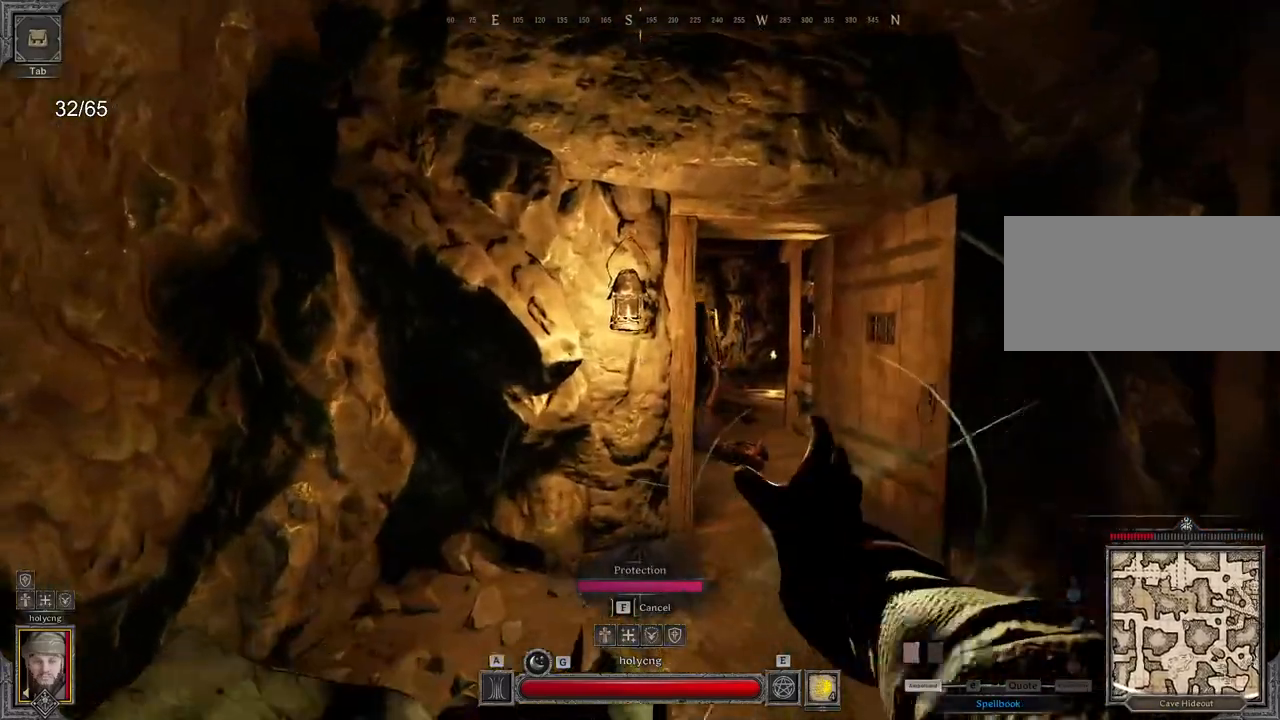
Gameplay with keyboard and mouse; each line is a JSON object with the keys and mouse buttons held at the frame after it. "events" lists presses ("down") and releases ("up") of "a", "ctrl", "d", "e", "q", "s", "shift", "space", "z", "mouse_left", "mouse_wheel", "mouse_right", "mouse_mb4" and "mouse_mb5" between this image and that frame as [ms after this image, input, new state], when the widget could be followed in between. "mouse_left", "mouse_wheel", "mouse_right", "mouse_mb4", "mouse_mb5" = the "left", "wheel", "right", "mb4", "mb5" buttons of the "mouse" list. No other keys are recorded. "wheel" means that the mouse wheel is clicked or scrolled. Mouse movement is not recorded.
{"keys": ["z"], "mouse": [], "events": [[200, "d", "up"]]}
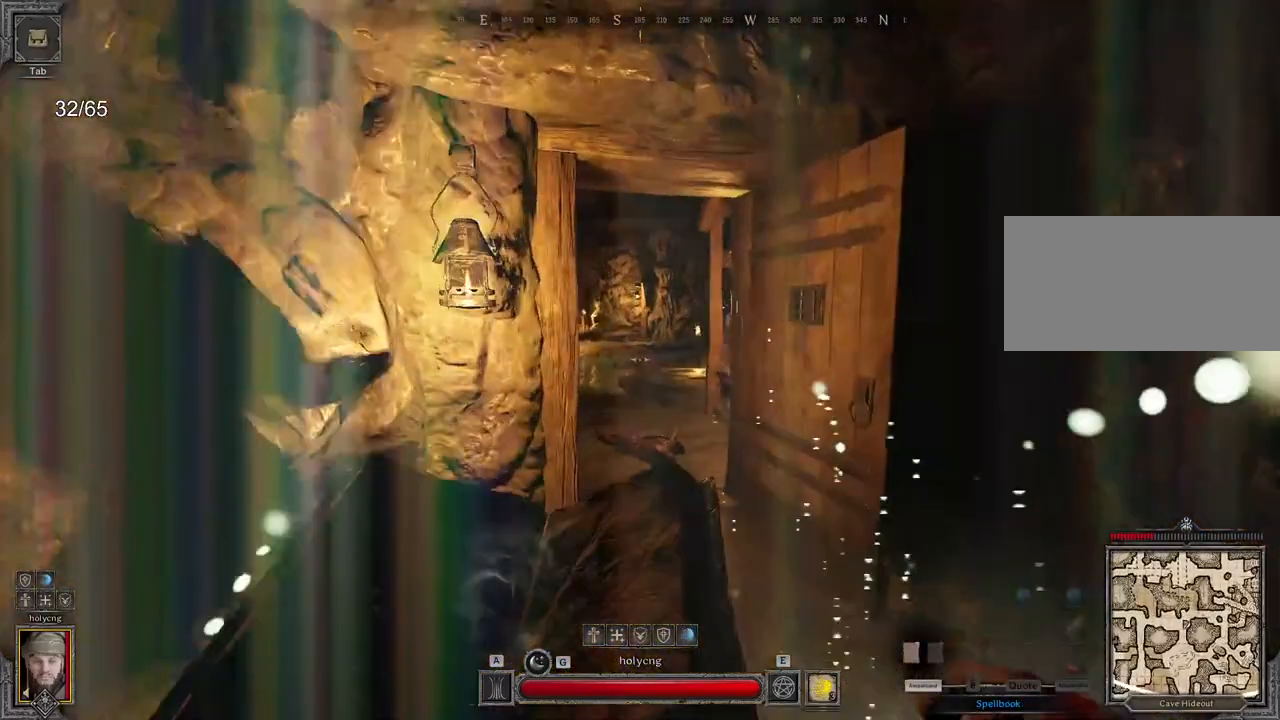
{"keys": ["d", "z"], "mouse": [], "events": [[83, "space", "down"], [200, "space", "up"], [317, "d", "down"]]}
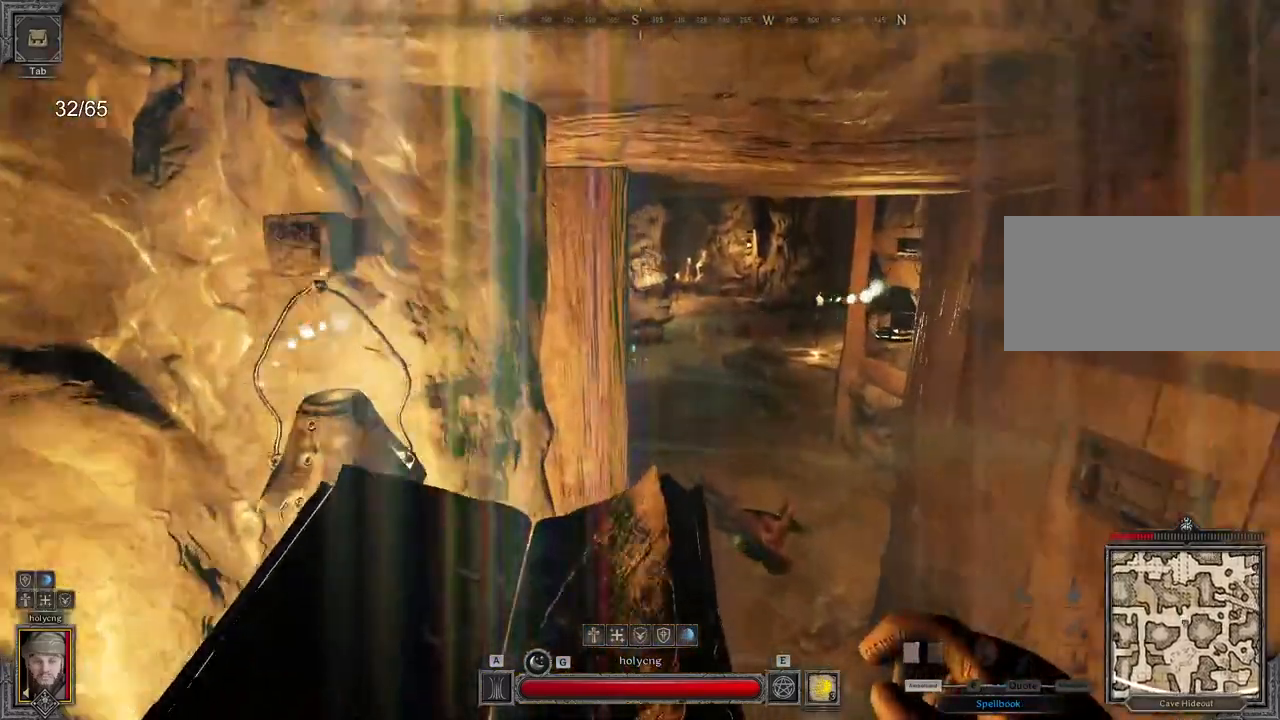
{"keys": ["d", "z"], "mouse": [], "events": []}
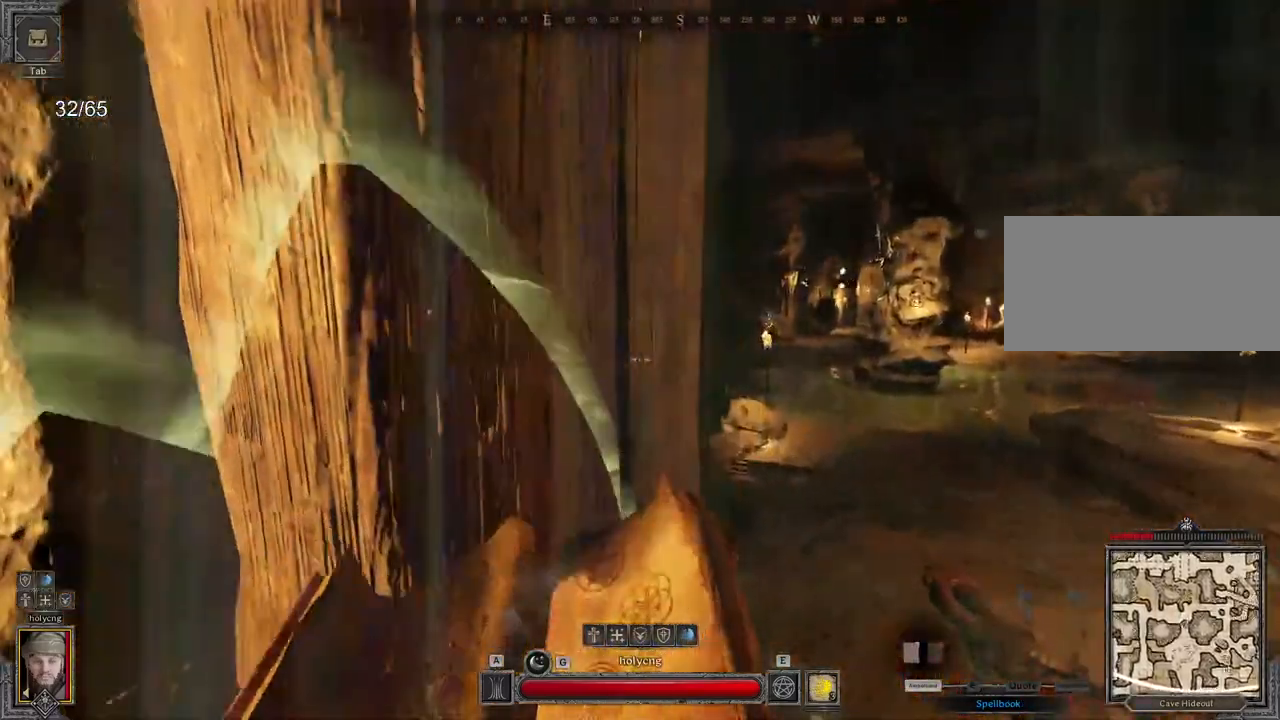
{"keys": ["d", "z"], "mouse": [], "events": []}